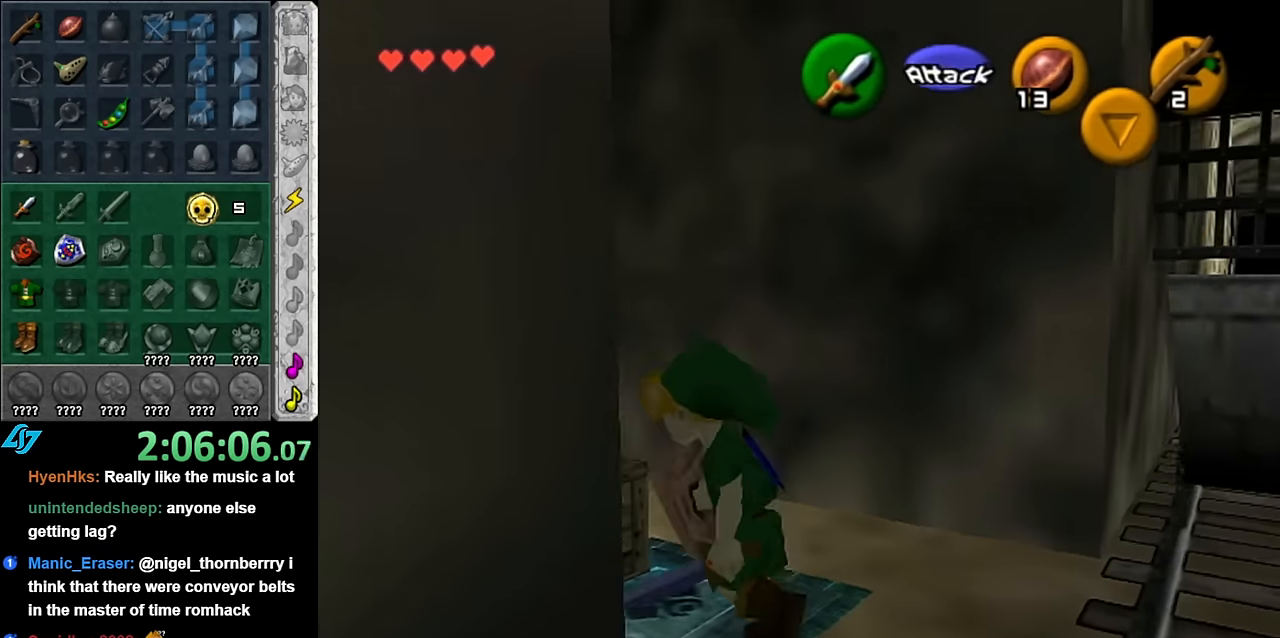
Gameplay with a controller (Nintendo layout); each line is a JSON object with the inputs held at the frame after it. "events" lists button and stick changes between this image and that frame as [ms after this image, input, new state], when the widget could be followed in between. Not read: L3 R2 R3 Y left_stick other_buttons.
{"buttons": [], "right_stick": "center", "events": [[350, "A", "down"], [450, "A", "up"]]}
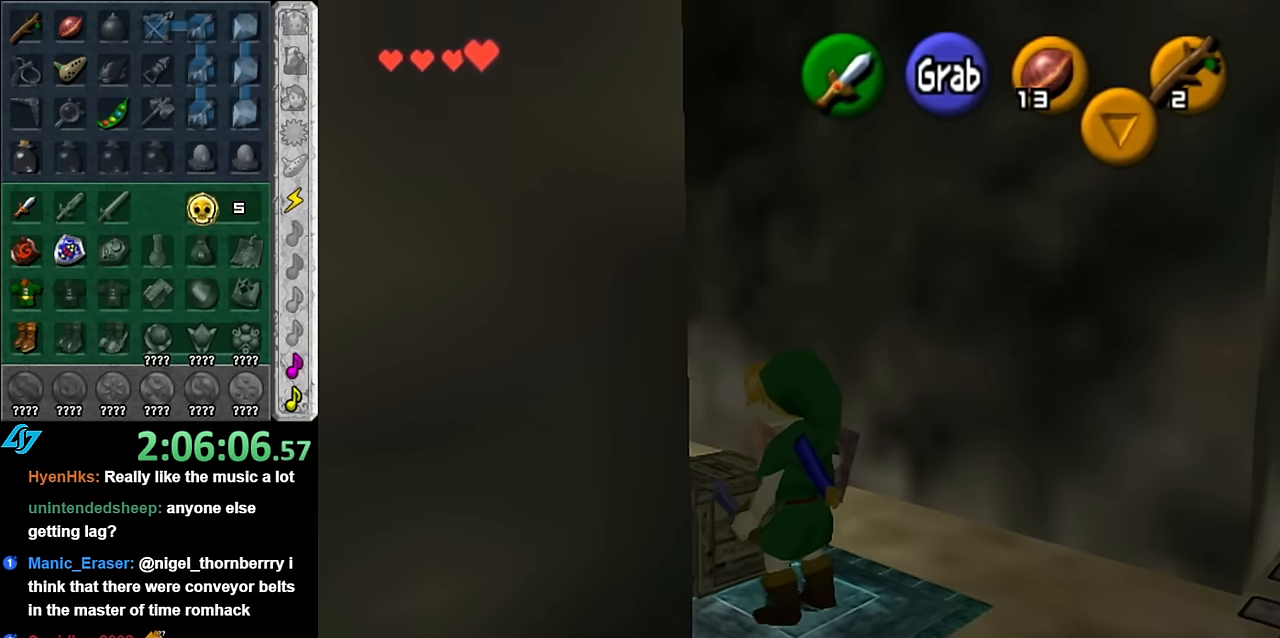
{"buttons": ["L1"], "right_stick": "center", "events": [[50, "A", "down"], [133, "A", "up"], [200, "A", "down"], [300, "A", "up"], [300, "L1", "down"], [350, "L2", "down"], [450, "L2", "up"]]}
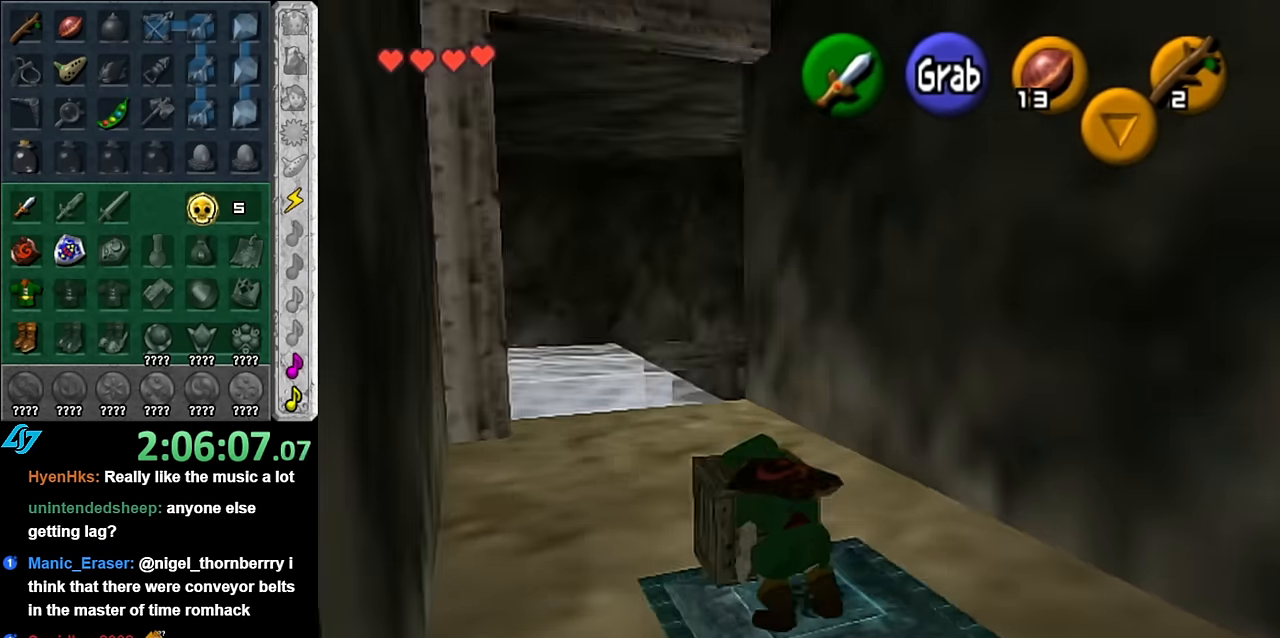
{"buttons": [], "right_stick": "center", "events": [[17, "L1", "up"]]}
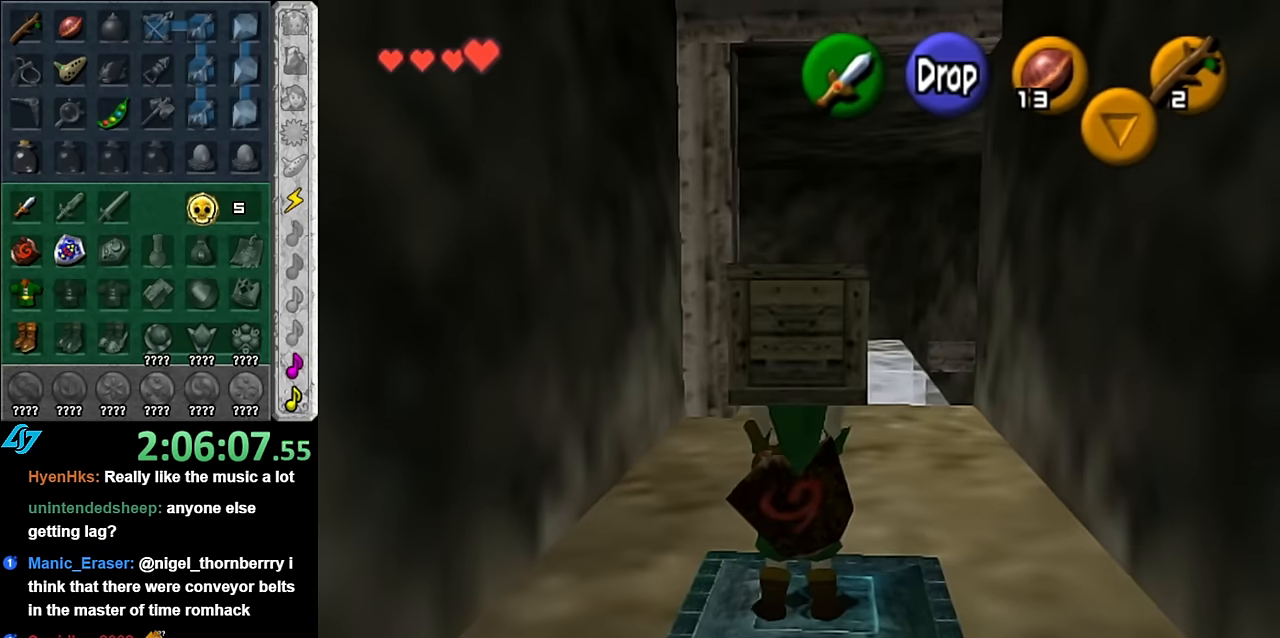
{"buttons": [], "right_stick": "center", "events": []}
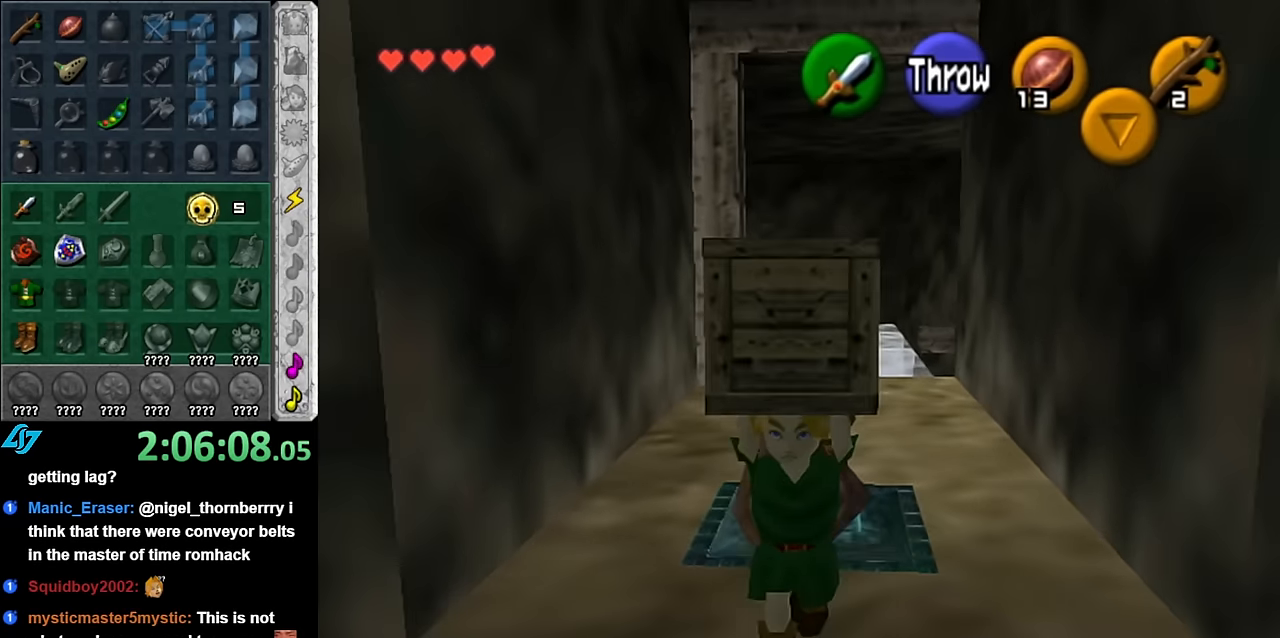
{"buttons": [], "right_stick": "center", "events": []}
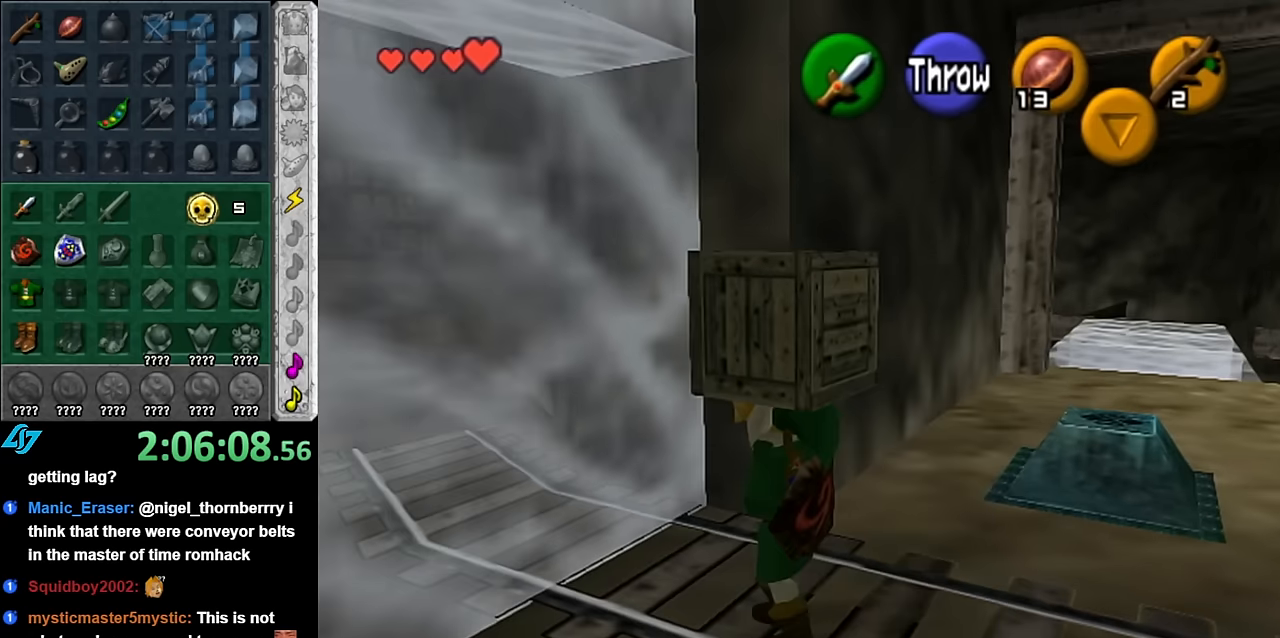
{"buttons": [], "right_stick": "center", "events": []}
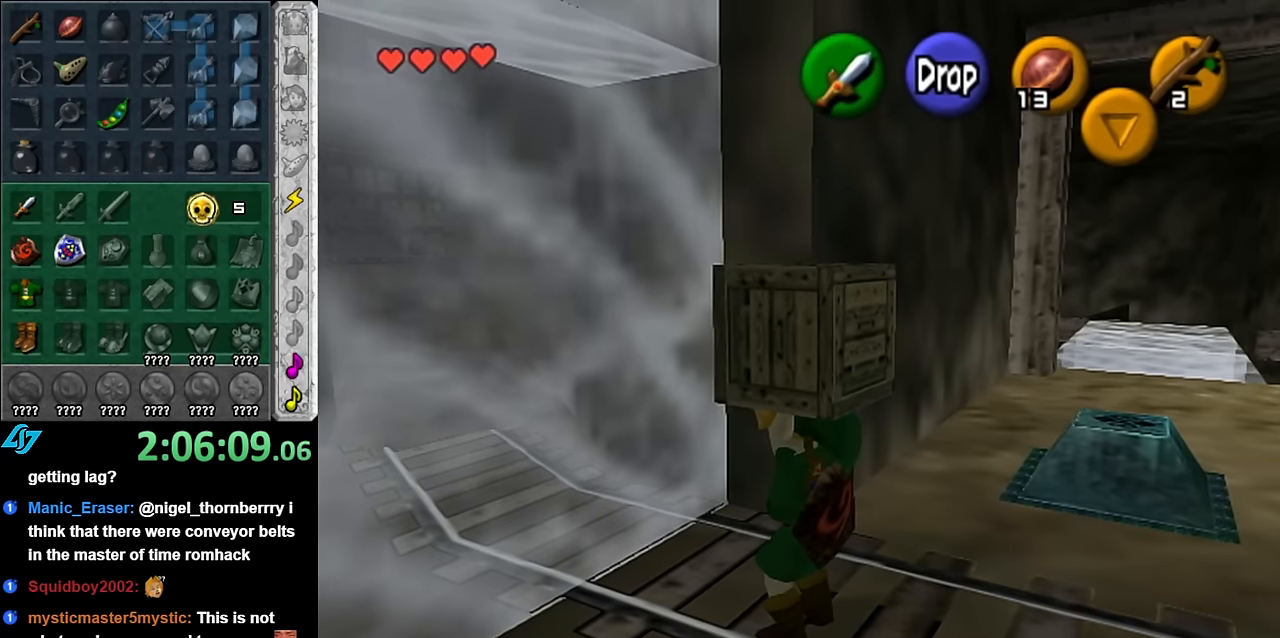
{"buttons": [], "right_stick": "center", "events": []}
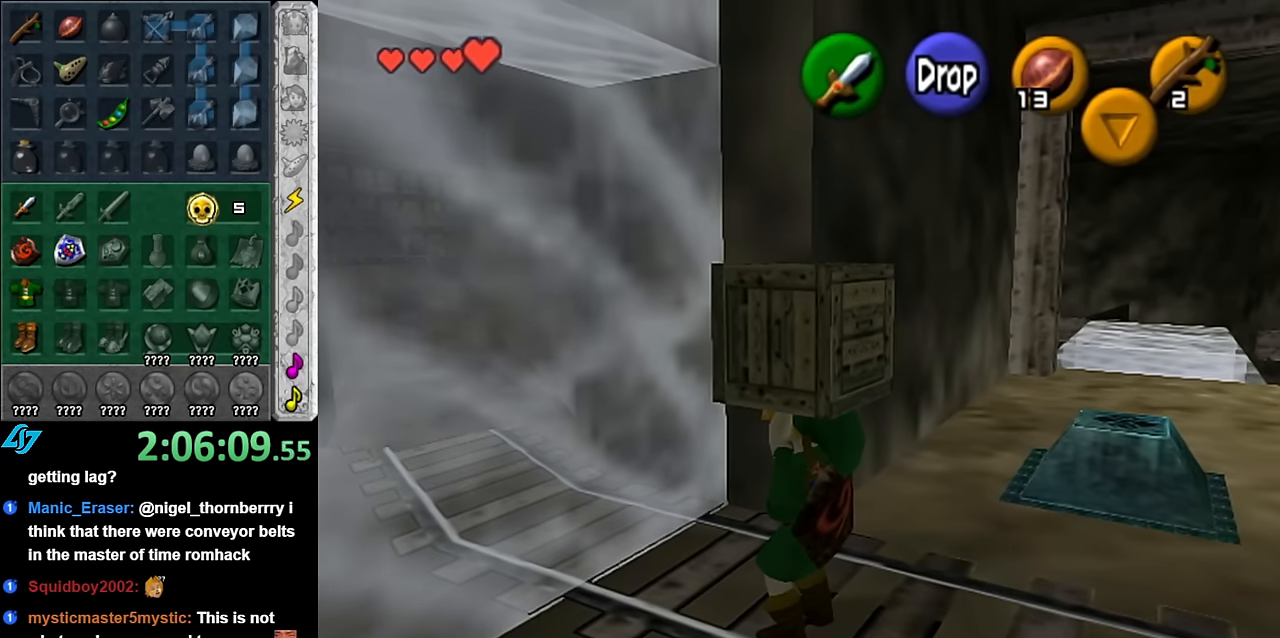
{"buttons": [], "right_stick": "center", "events": []}
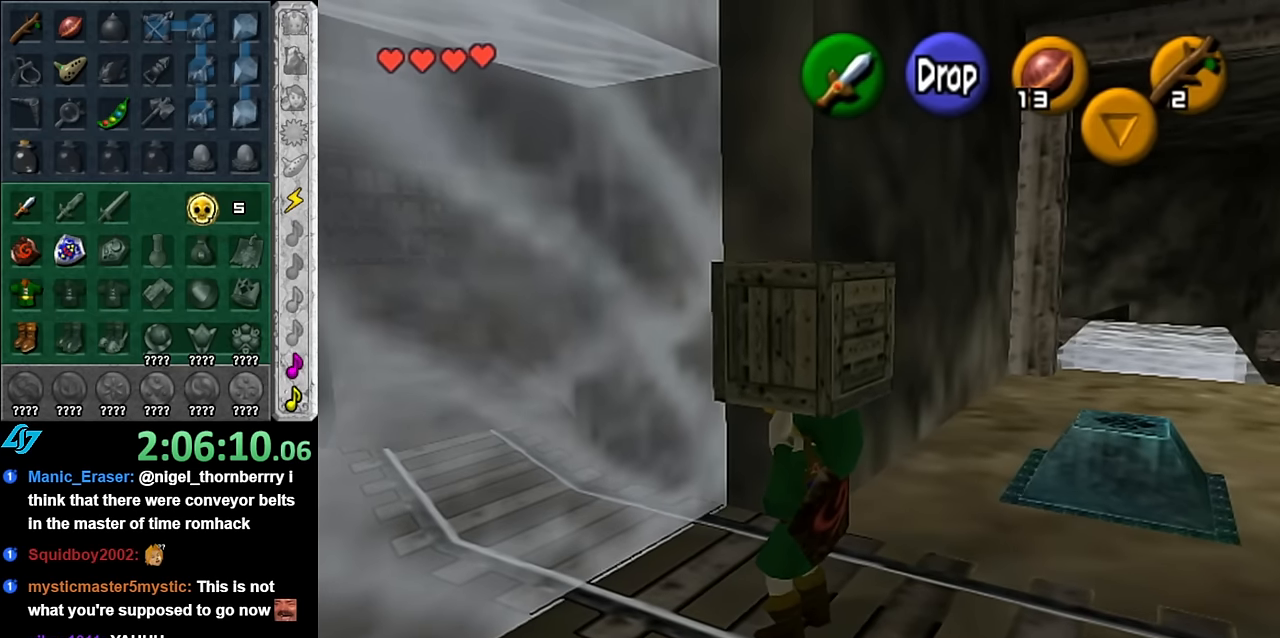
{"buttons": [], "right_stick": "center", "events": []}
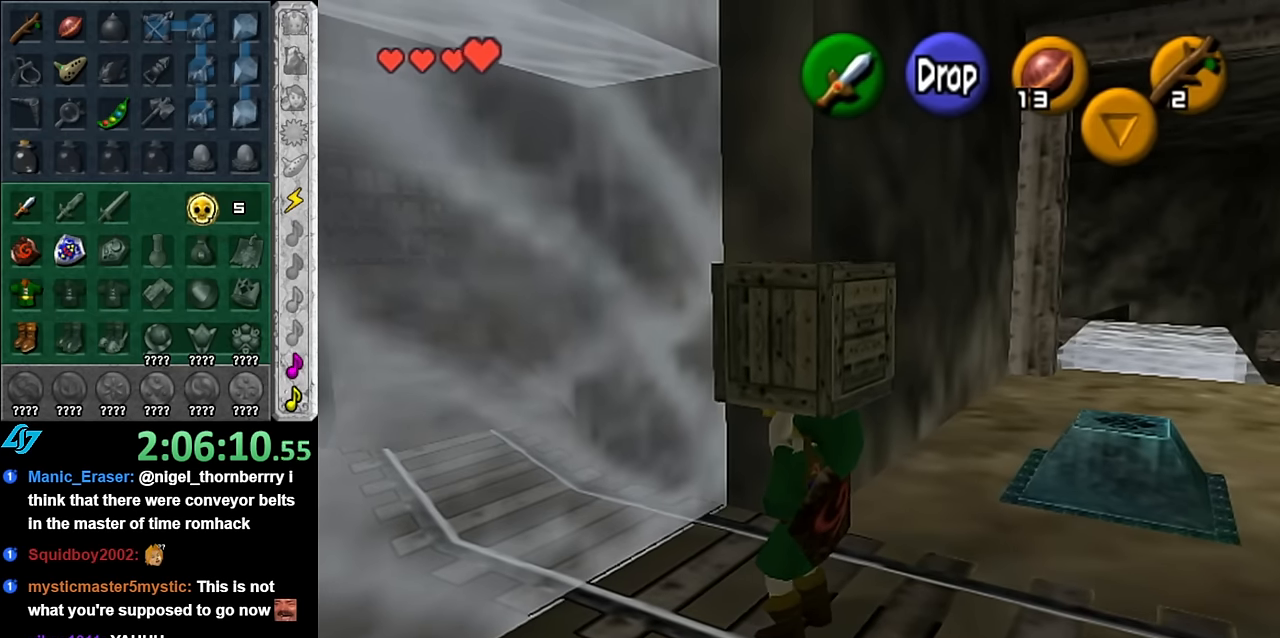
{"buttons": [], "right_stick": "center", "events": []}
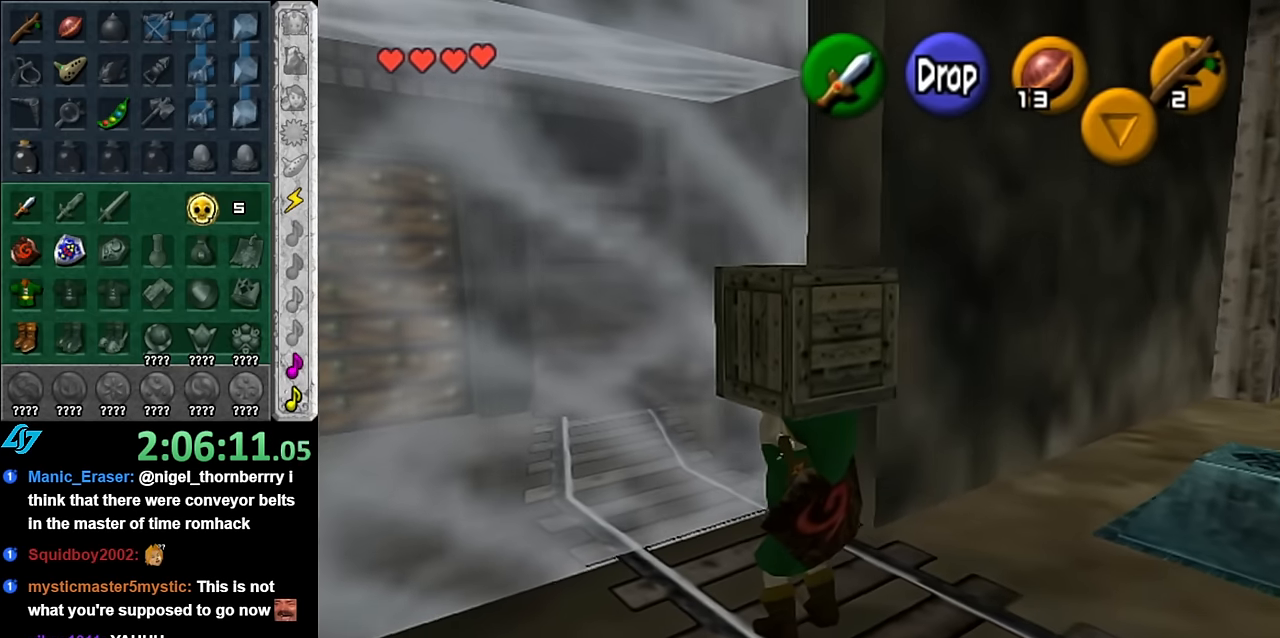
{"buttons": [], "right_stick": "center", "events": [[167, "L1", "down"], [200, "L2", "down"], [317, "L2", "up"], [417, "L1", "up"]]}
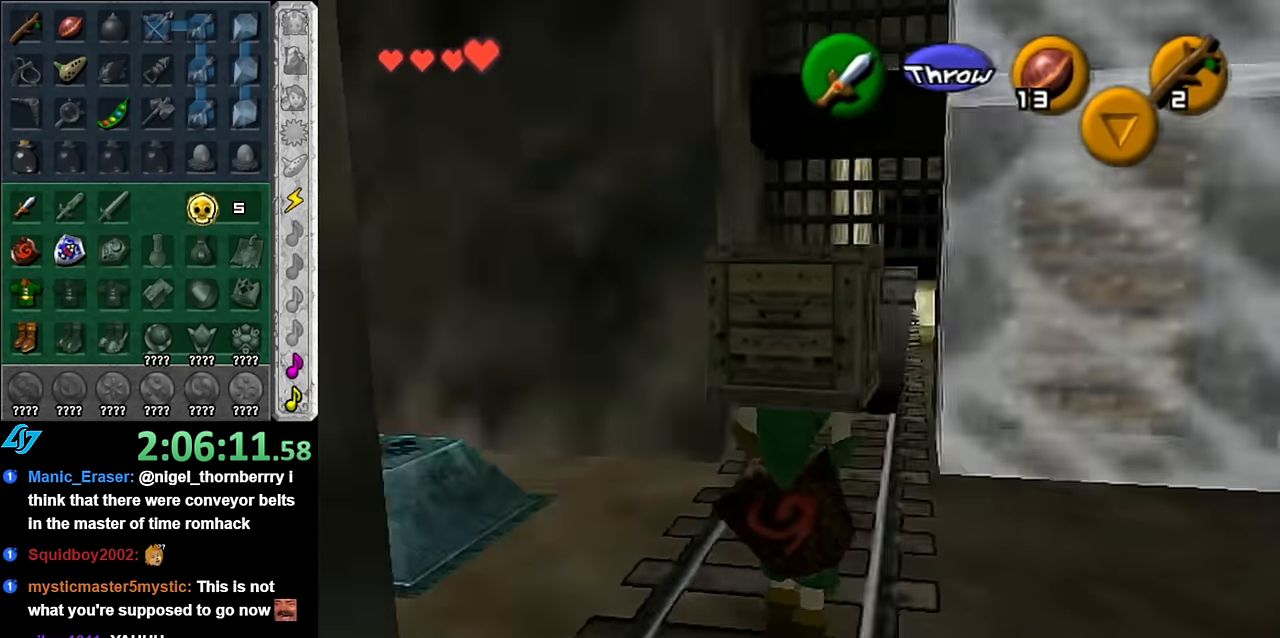
{"buttons": [], "right_stick": "center", "events": []}
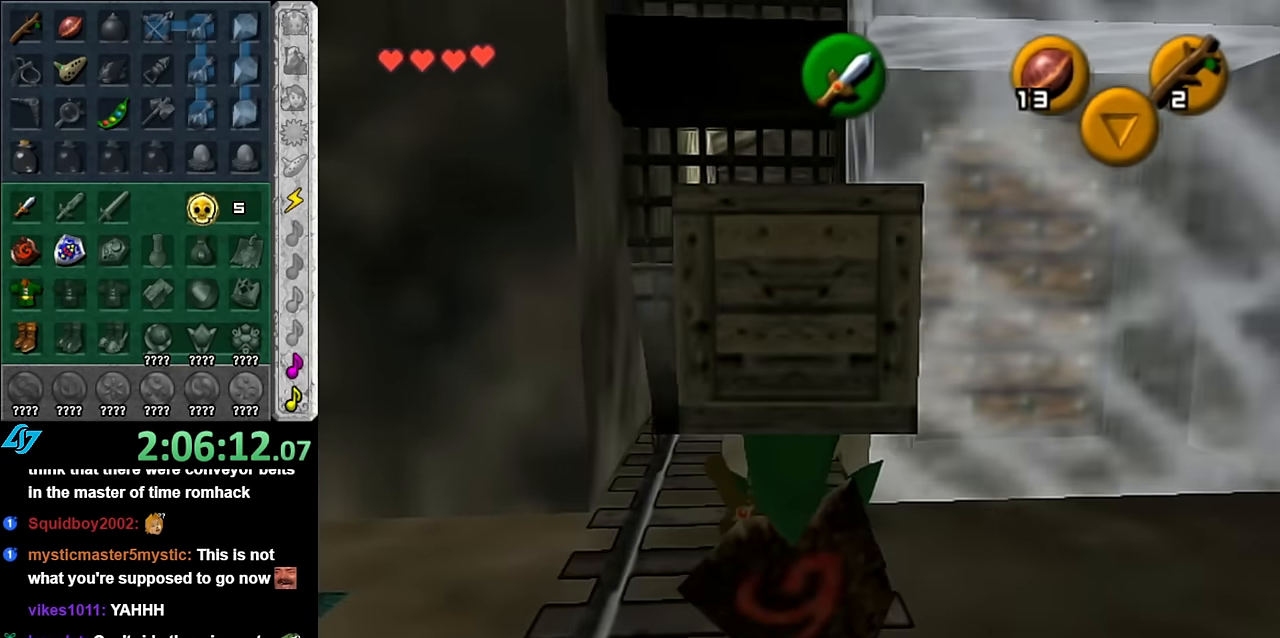
{"buttons": ["L1"], "right_stick": "center", "events": [[333, "L1", "down"], [367, "L2", "down"], [483, "L2", "up"]]}
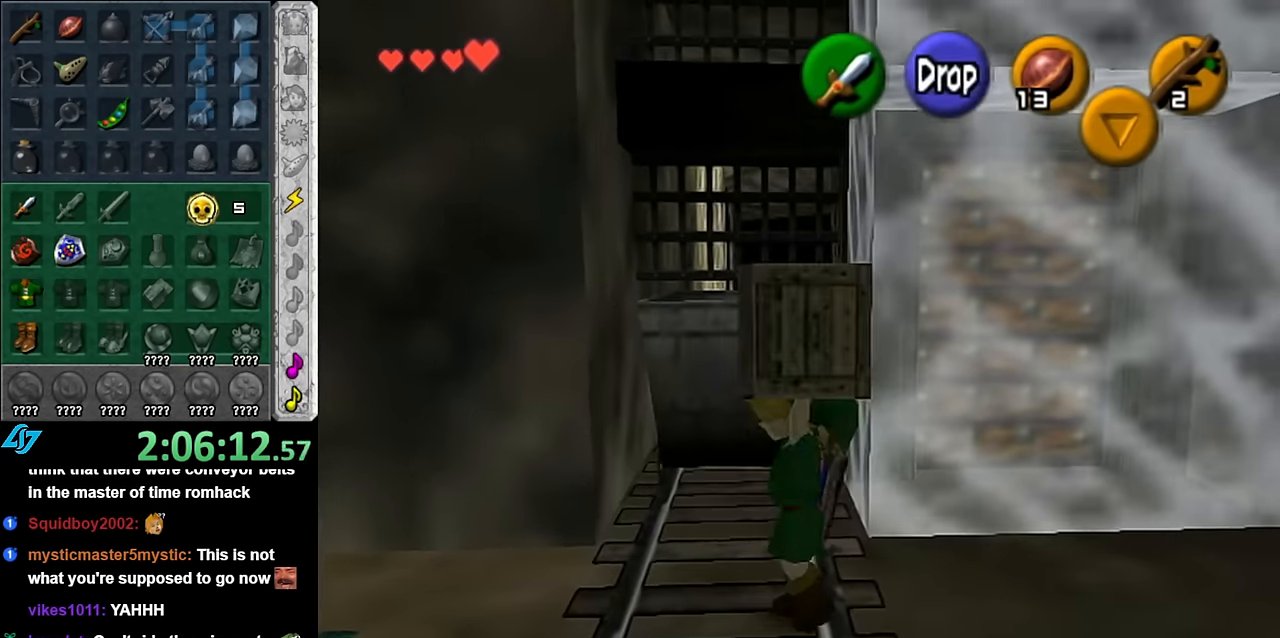
{"buttons": [], "right_stick": "center", "events": [[66, "L1", "up"]]}
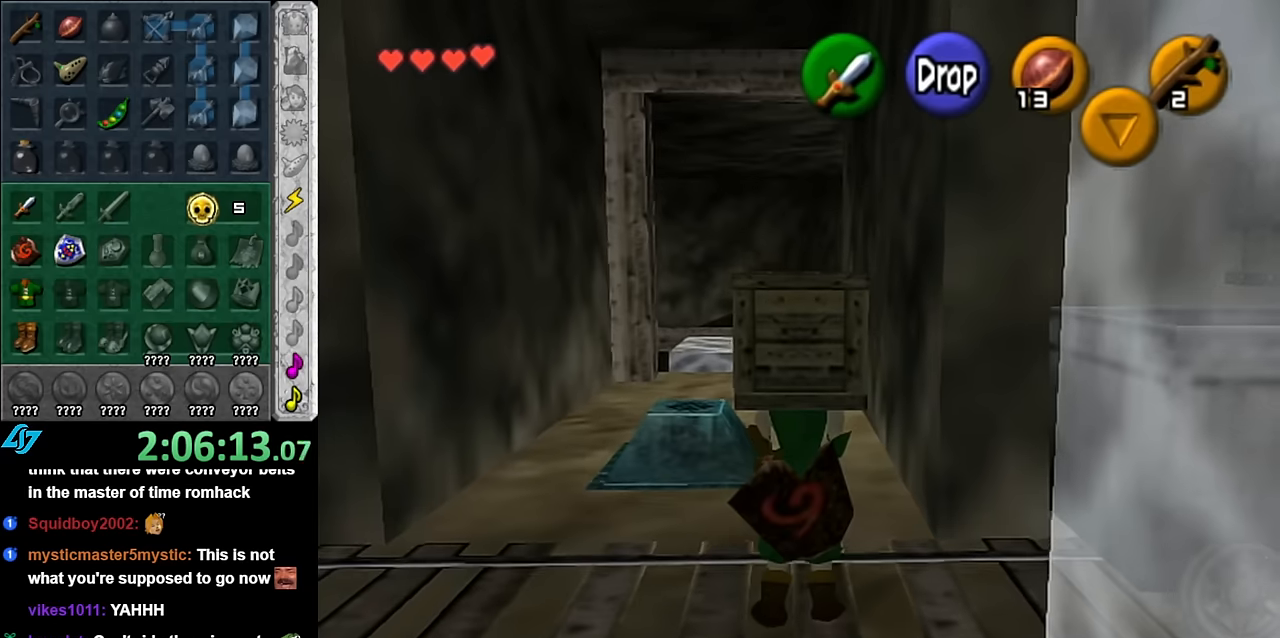
{"buttons": [], "right_stick": "center", "events": []}
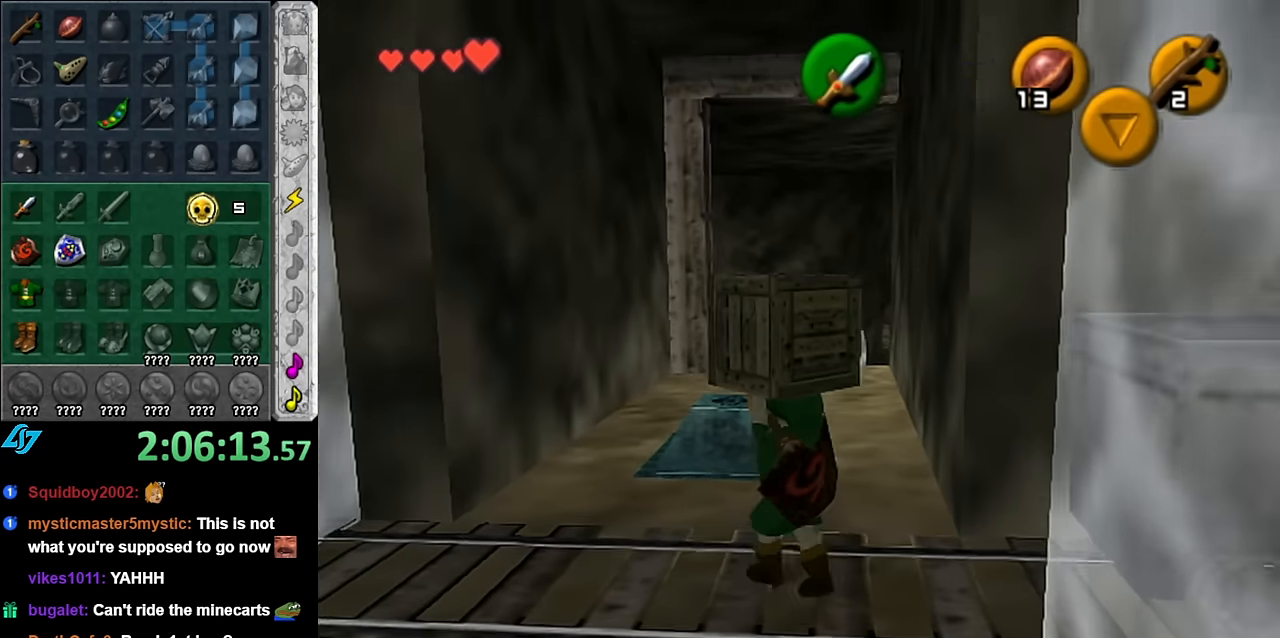
{"buttons": [], "right_stick": "center", "events": []}
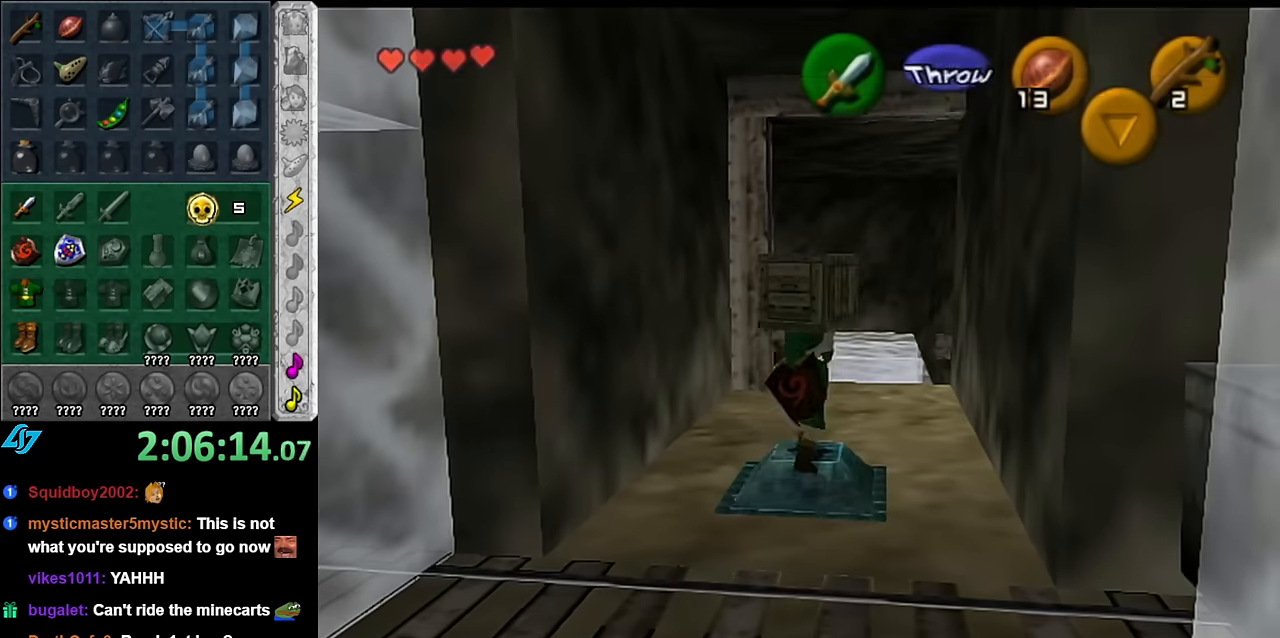
{"buttons": [], "right_stick": "center", "events": []}
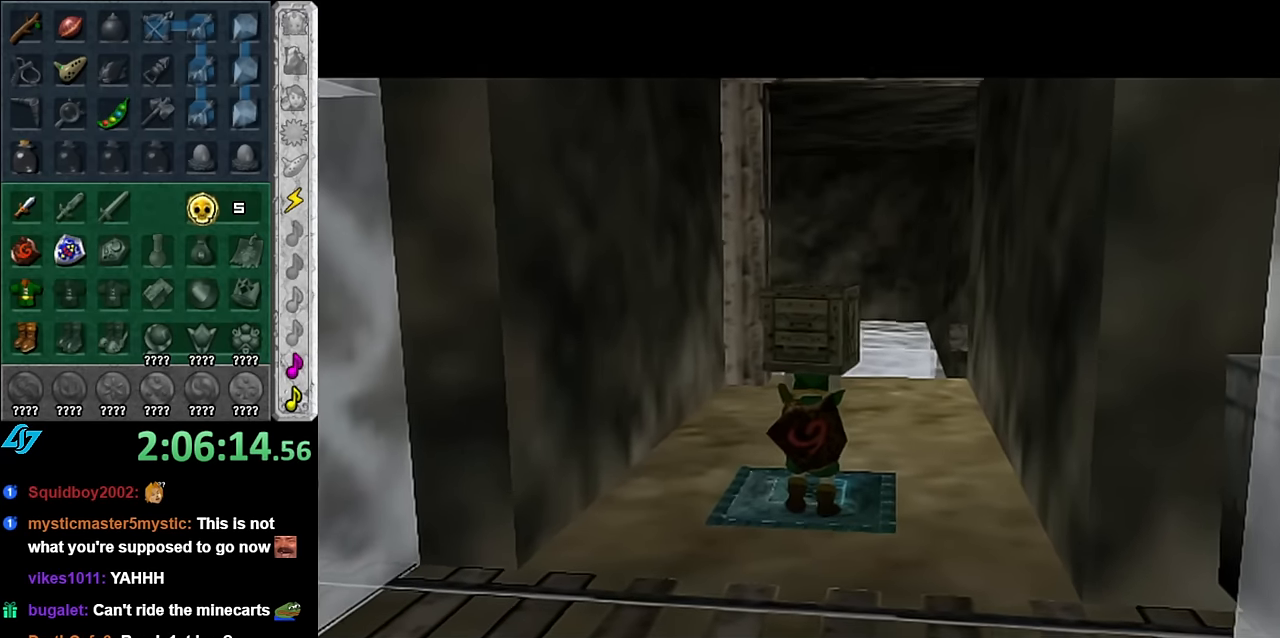
{"buttons": ["R1"], "right_stick": "center", "events": [[16, "R1", "down"]]}
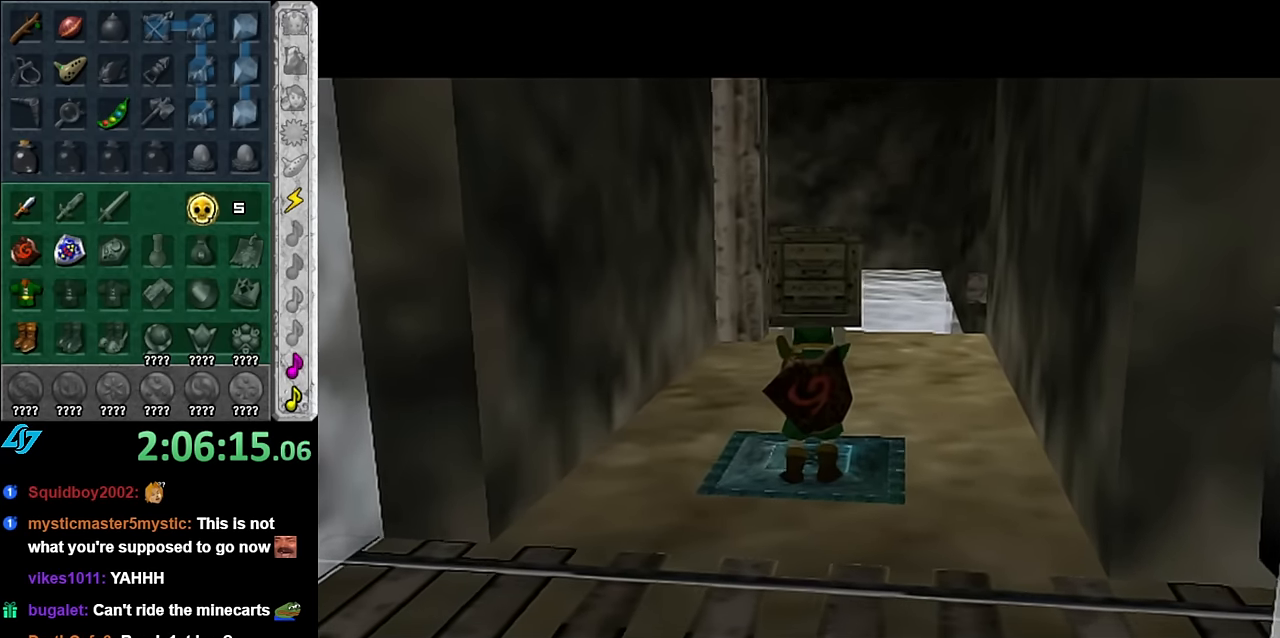
{"buttons": ["R1"], "right_stick": "center", "events": []}
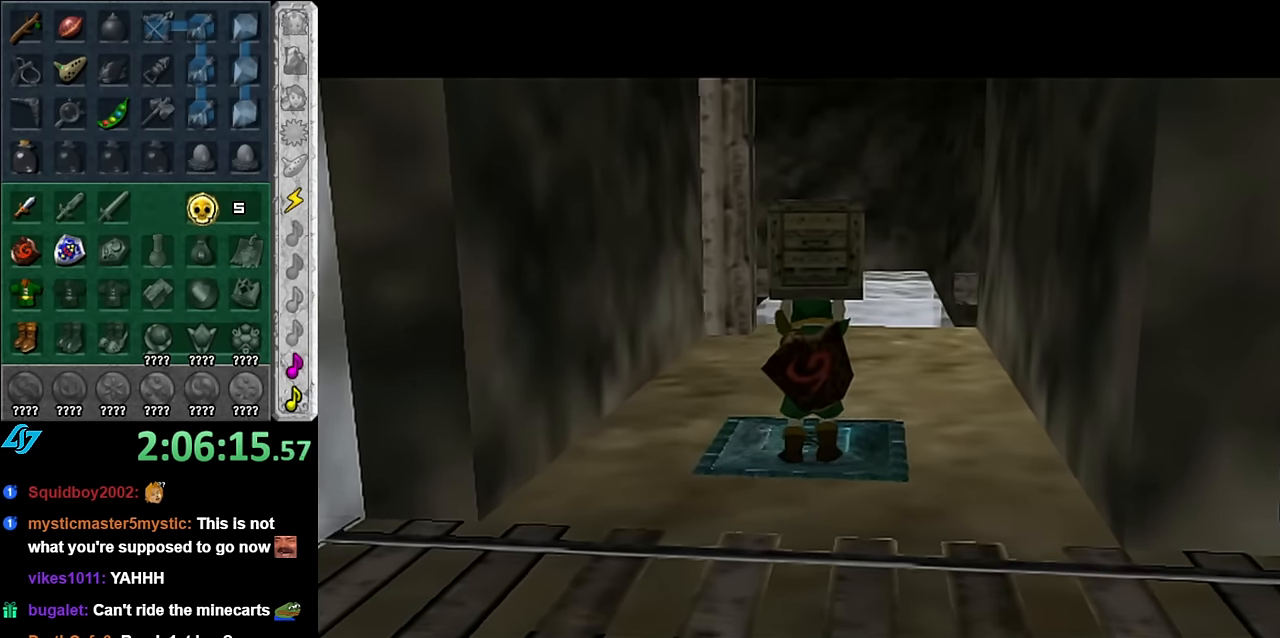
{"buttons": ["R1"], "right_stick": "center", "events": []}
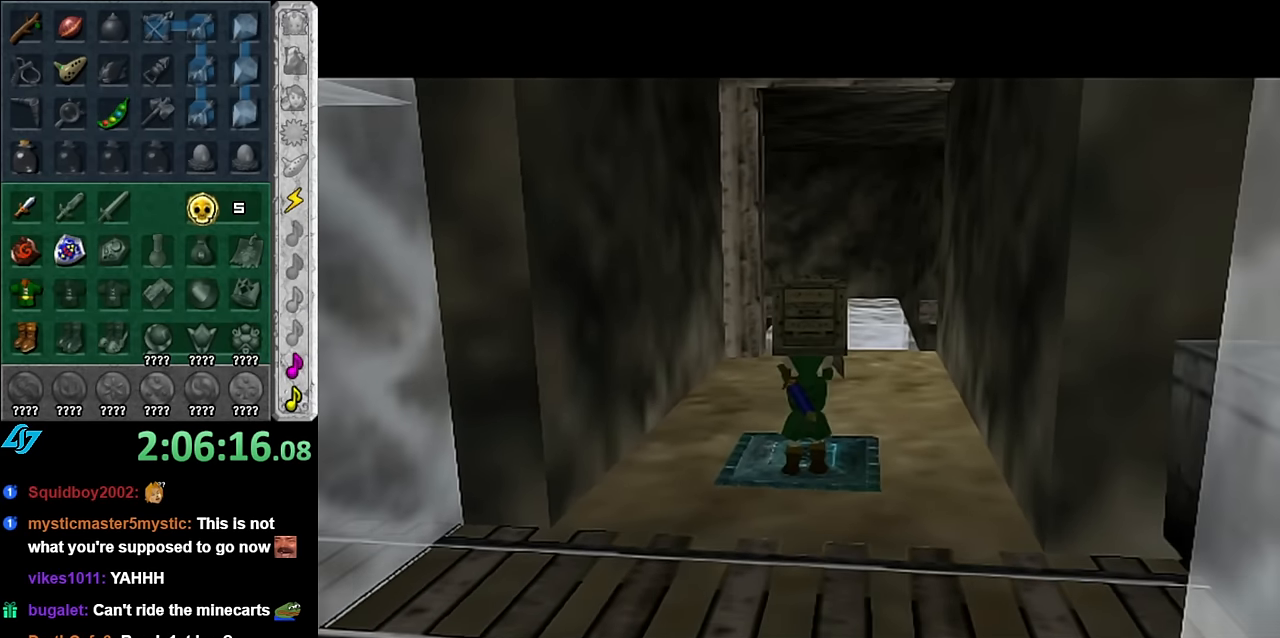
{"buttons": ["A"], "right_stick": "center", "events": [[66, "R1", "up"], [416, "A", "down"]]}
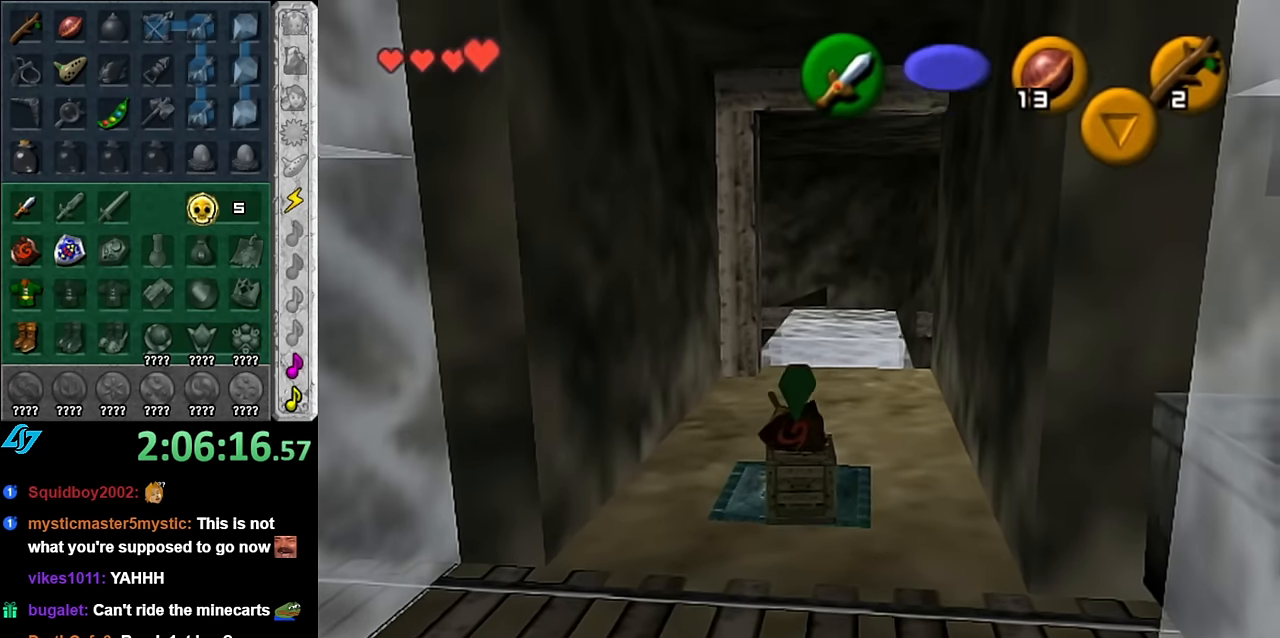
{"buttons": [], "right_stick": "center", "events": [[50, "A", "up"], [100, "A", "down"], [233, "A", "up"]]}